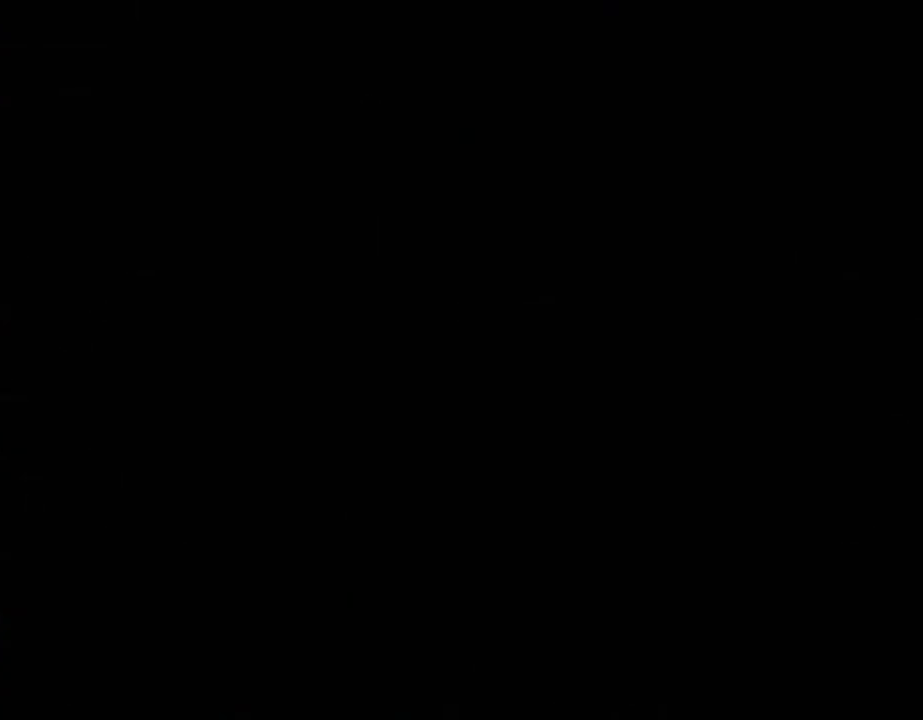
Gameplay with a controller (Nintendo layout); each line is a JSON object with the inputs held at the frame after it. "button_events" lists button changes between this image and that frame as [ms after this image, input, new state], when the widget could be followed in between (sticks are given only as held states). Not read: L1 L3 R1 R3 Y.
{"buttons": ["A", "START"], "left_stick": "center", "right_stick": "center", "button_events": [[50, "A", "down"], [100, "START", "up"], [133, "A", "up"], [150, "START", "down"], [200, "A", "down"], [217, "START", "up"], [250, "A", "up"], [300, "START", "down"], [333, "A", "down"], [417, "START", "up"], [433, "A", "up"], [467, "START", "down"], [500, "A", "down"]]}
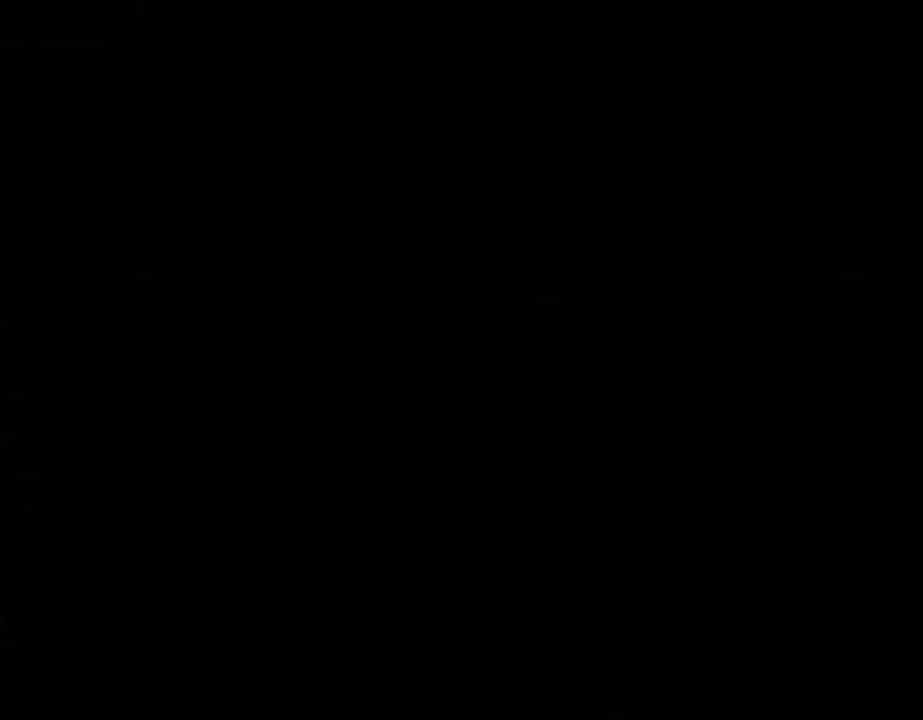
{"buttons": ["A", "START"], "left_stick": "center", "right_stick": "center", "button_events": [[50, "A", "up"], [50, "START", "up"], [133, "START", "down"], [150, "A", "down"], [250, "A", "up"], [250, "START", "up"], [317, "A", "down"], [317, "START", "down"], [367, "A", "up"], [433, "START", "up"], [467, "A", "down"], [500, "START", "down"]]}
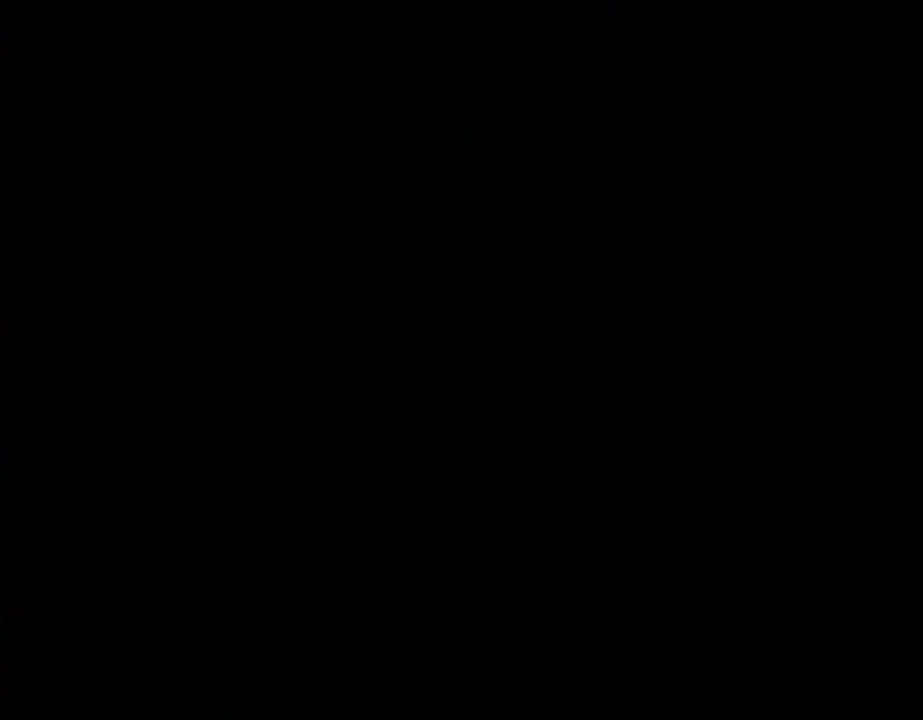
{"buttons": ["START"], "left_stick": "center", "right_stick": "center", "button_events": [[33, "A", "up"], [50, "START", "up"], [117, "A", "down"], [150, "START", "down"], [200, "A", "up"], [250, "START", "up"], [267, "A", "down"], [267, "START", "down"], [350, "A", "up"], [417, "START", "up"], [433, "A", "down"], [467, "START", "down"], [500, "A", "up"]]}
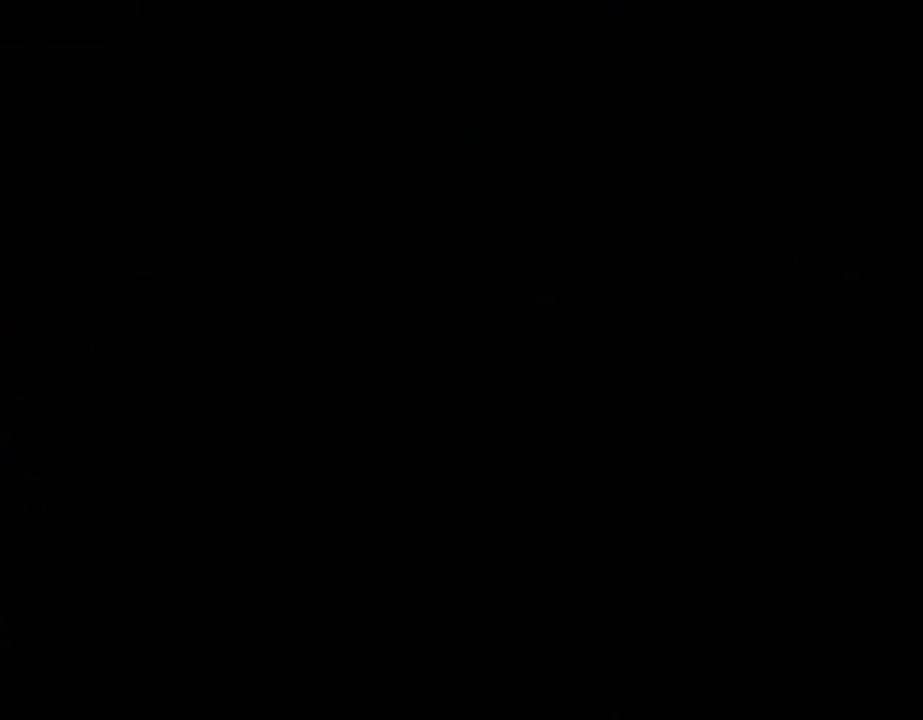
{"buttons": ["START"], "left_stick": "center", "right_stick": "center", "button_events": [[50, "A", "down"], [50, "START", "up"], [133, "A", "up"], [133, "START", "down"], [217, "A", "down"], [217, "START", "up"], [267, "START", "down"], [317, "A", "up"], [350, "A", "down"], [367, "START", "up"], [417, "START", "down"], [433, "A", "up"]]}
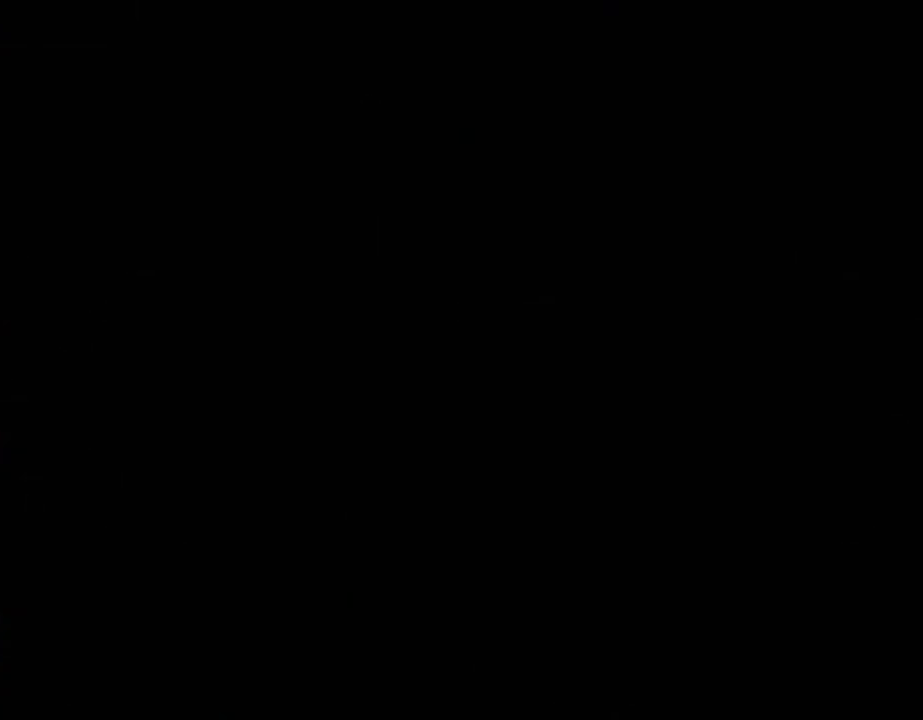
{"buttons": ["A"], "left_stick": "center", "right_stick": "center", "button_events": [[33, "A", "down"], [33, "START", "up"], [50, "START", "down"], [100, "A", "up"], [150, "A", "down"], [150, "START", "up"], [217, "A", "up"], [217, "START", "down"], [350, "A", "down"], [350, "START", "up"], [367, "A", "up"], [367, "START", "down"], [467, "A", "down"], [467, "START", "up"]]}
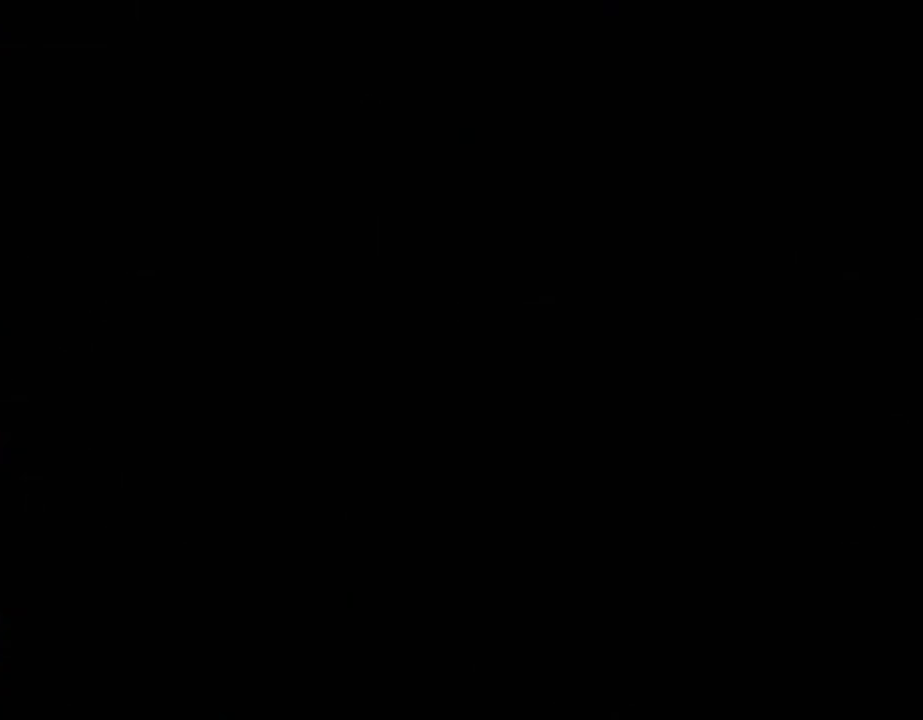
{"buttons": ["A", "START"], "left_stick": "center", "right_stick": "center", "button_events": [[33, "START", "down"], [50, "A", "up"], [133, "A", "down"], [133, "START", "up"], [200, "A", "up"], [200, "START", "down"], [267, "A", "down"], [267, "START", "up"], [333, "START", "down"], [367, "A", "up"], [433, "A", "down"], [433, "START", "up"], [500, "START", "down"]]}
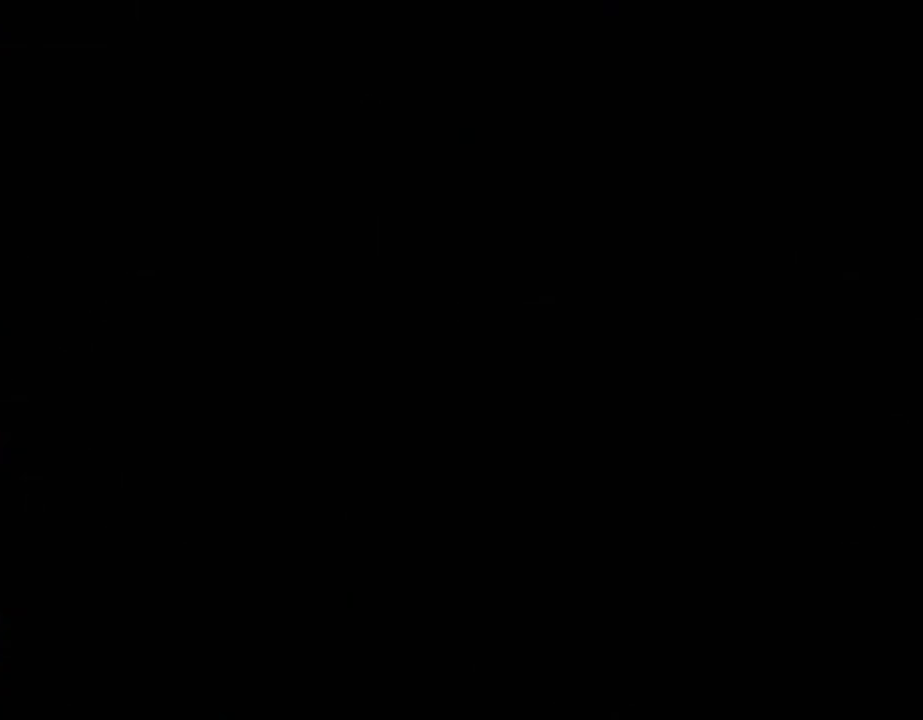
{"buttons": ["A", "START"], "left_stick": "center", "right_stick": "center", "button_events": [[33, "A", "up"], [100, "START", "up"], [133, "A", "down"], [200, "A", "up"], [200, "START", "down"], [250, "START", "up"], [267, "A", "down"], [317, "A", "up"], [317, "START", "down"], [417, "A", "down"], [417, "START", "up"], [433, "A", "up"], [433, "START", "down"], [500, "A", "down"]]}
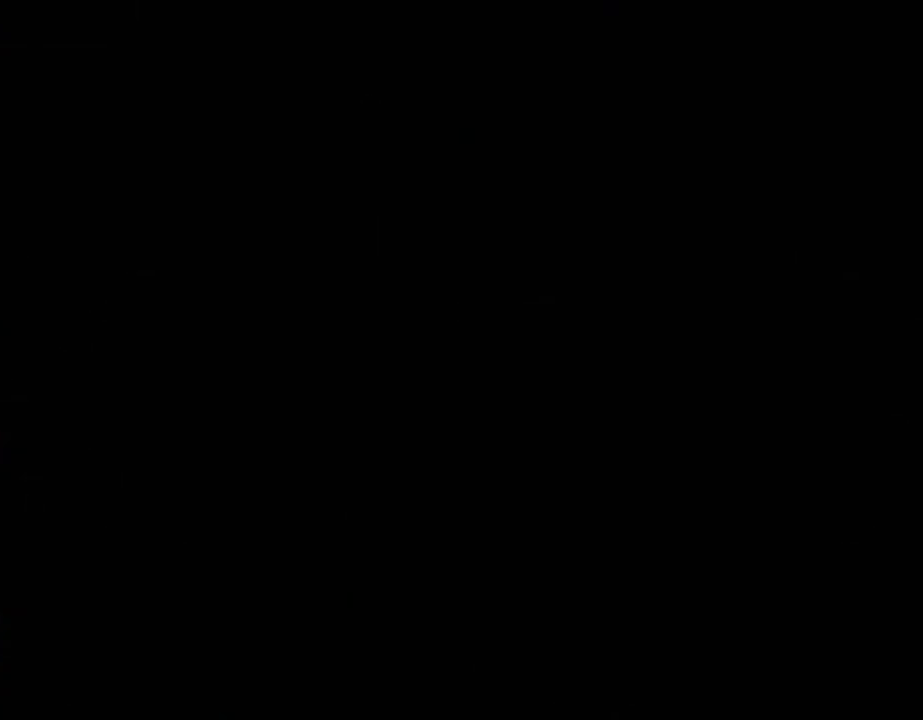
{"buttons": ["A"], "left_stick": "center", "right_stick": "center", "button_events": [[33, "START", "up"], [100, "A", "up"], [100, "START", "down"], [200, "A", "down"], [200, "START", "up"], [250, "A", "up"], [250, "START", "down"], [317, "A", "down"], [333, "START", "up"], [417, "A", "up"], [417, "START", "down"], [467, "A", "down"], [500, "START", "up"]]}
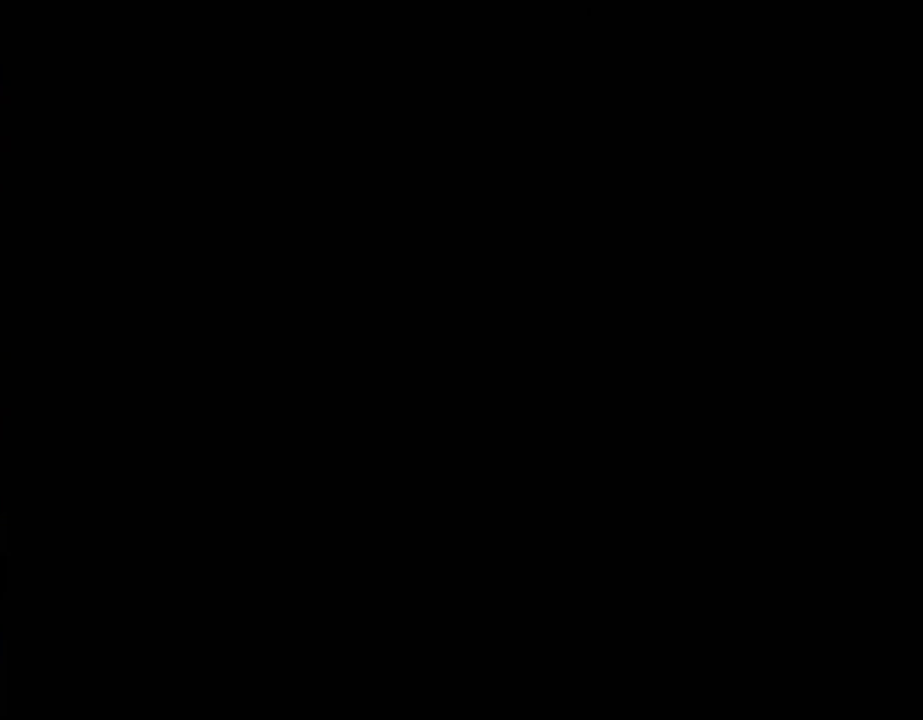
{"buttons": [], "left_stick": "center", "right_stick": "center"}
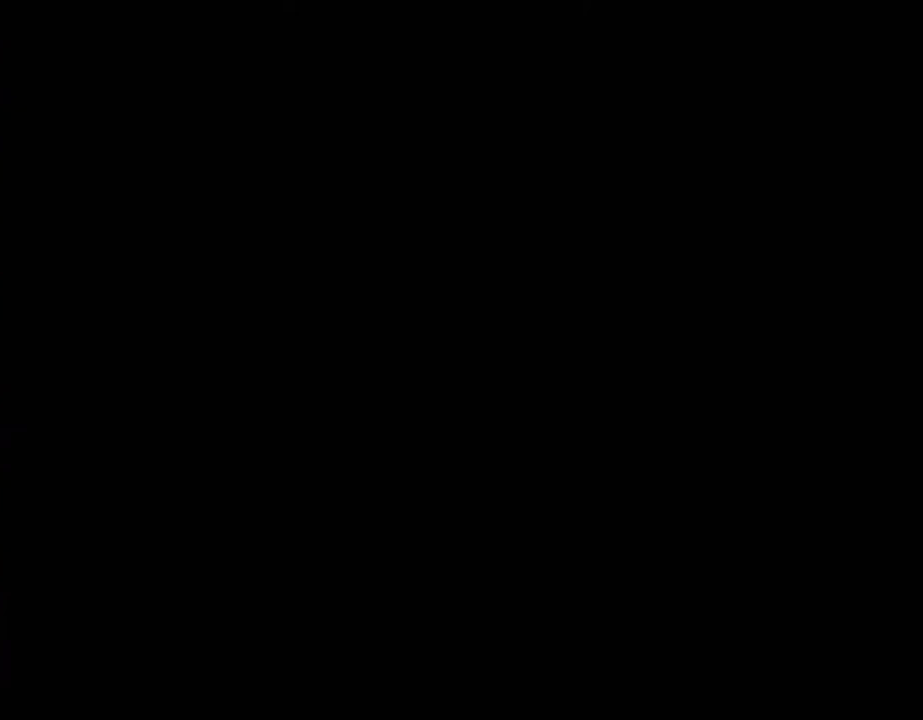
{"buttons": ["A"], "left_stick": "center", "right_stick": "center", "button_events": [[33, "A", "down"], [100, "A", "up"], [200, "A", "down"], [267, "A", "up"], [333, "A", "down"], [417, "A", "up"], [500, "A", "down"]]}
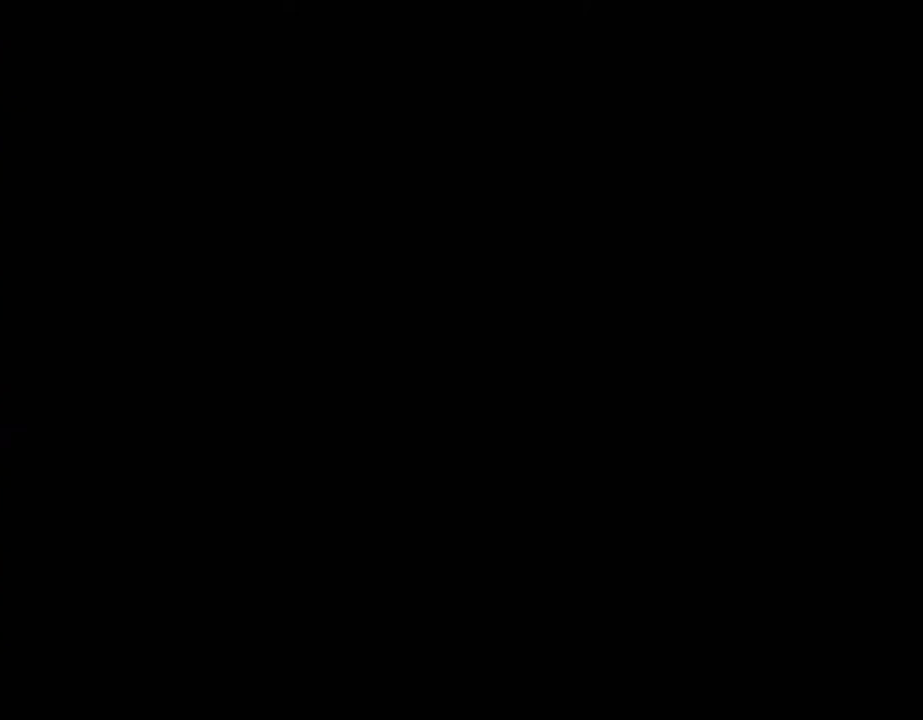
{"buttons": ["A"], "left_stick": "center", "right_stick": "center", "button_events": [[50, "A", "up"], [150, "A", "down"], [217, "A", "up"], [217, "Z", "down"], [317, "A", "down"], [367, "A", "up"], [433, "Z", "up"], [467, "A", "down"]]}
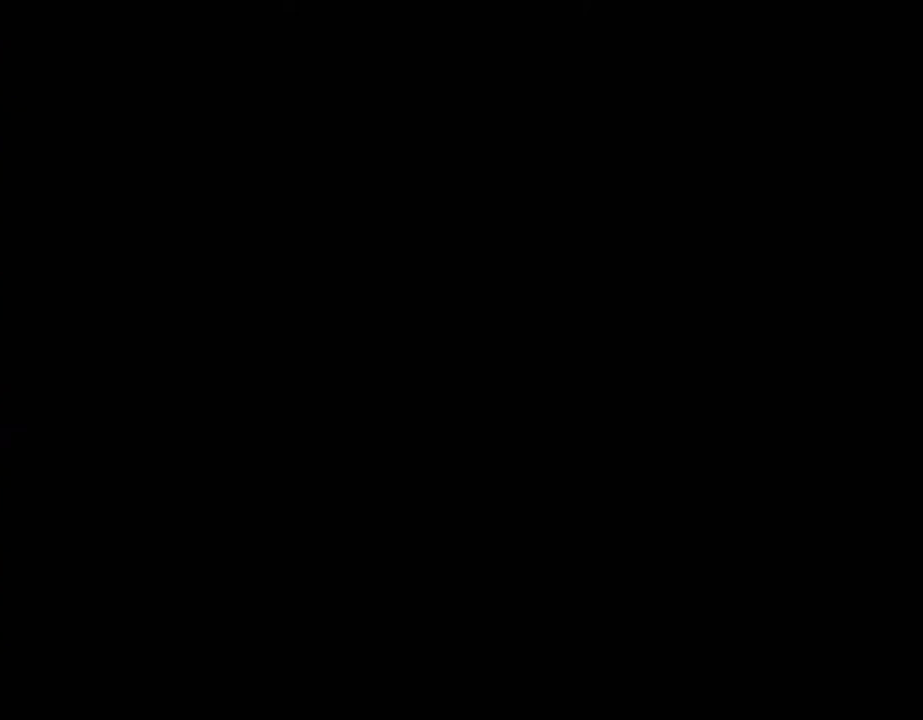
{"buttons": ["A"], "left_stick": "center", "right_stick": "center"}
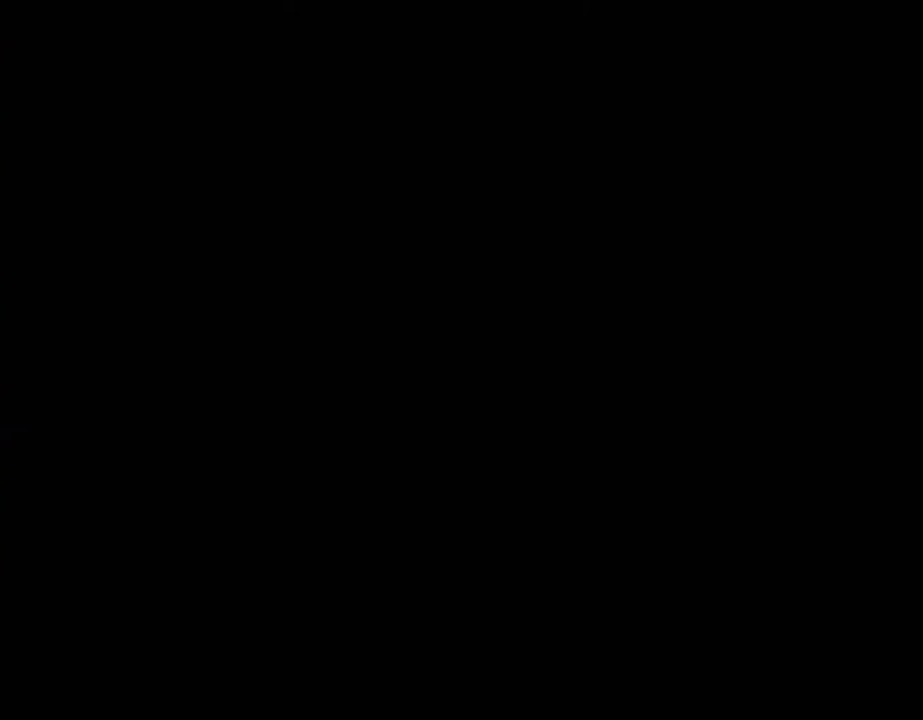
{"buttons": ["A"], "left_stick": "center", "right_stick": "center", "button_events": [[50, "A", "up"], [133, "A", "down"], [217, "A", "up"], [317, "A", "down"], [367, "A", "up"], [467, "A", "down"]]}
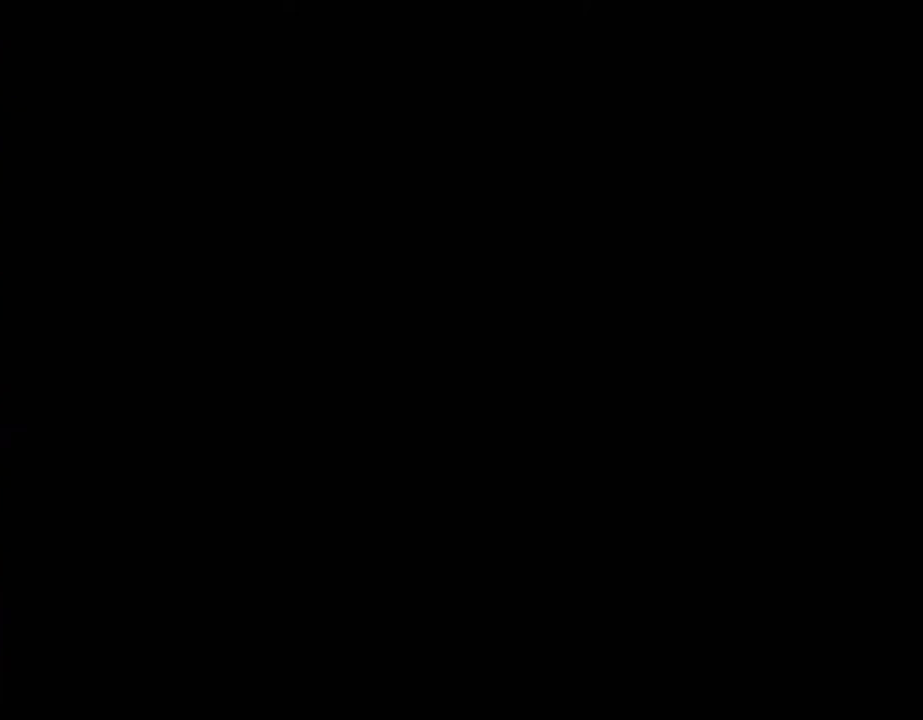
{"buttons": ["A"], "left_stick": "center", "right_stick": "center", "button_events": [[50, "A", "up"], [150, "A", "down"], [217, "A", "up"], [317, "A", "down"], [417, "A", "up"], [500, "A", "down"]]}
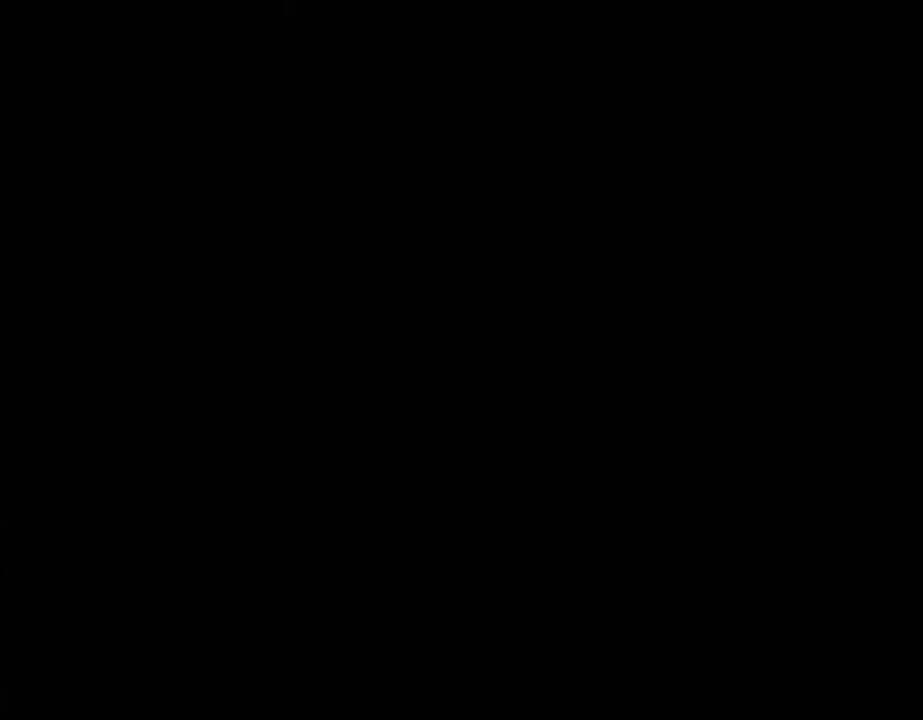
{"buttons": ["A"], "left_stick": "center", "right_stick": "center", "button_events": [[50, "A", "up"], [150, "A", "down"], [217, "A", "up"], [300, "A", "down"], [417, "A", "up"], [467, "A", "down"]]}